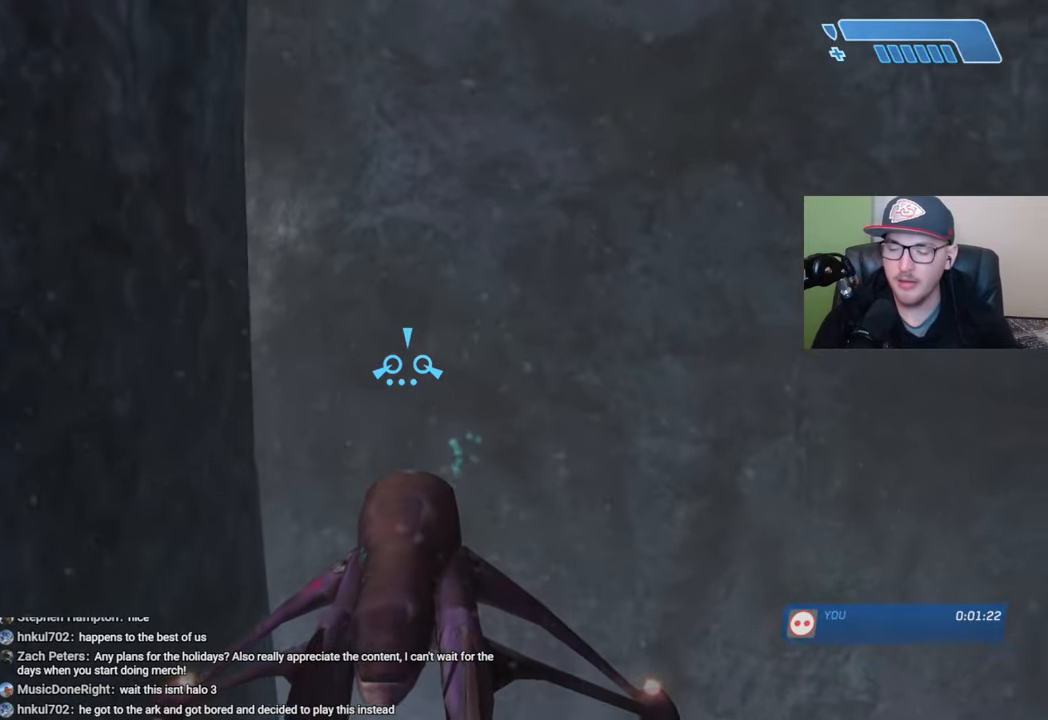
Gameplay with a controller (Xbox layout); each line is a JSON object with the inputs held at the frame after it. "events" lists button and stick changes between this image and that frame as [ms after this image, input, new state], when the widget could be followed in between.
{"buttons": ["R2"], "left_stick": "up", "right_stick": "left", "events": [[50, "right_stick", "center"], [317, "R2", "down"], [384, "right_stick", "left"]]}
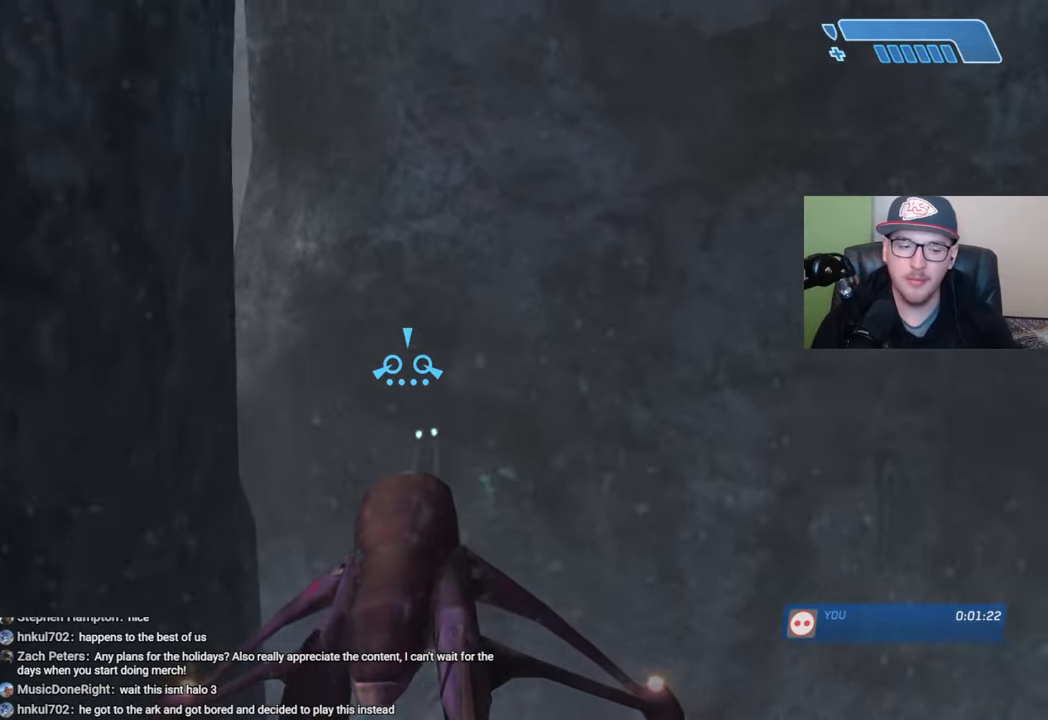
{"buttons": ["L2"], "left_stick": "up", "right_stick": "center", "events": [[117, "right_stick", "center"], [217, "R2", "up"], [450, "L2", "down"]]}
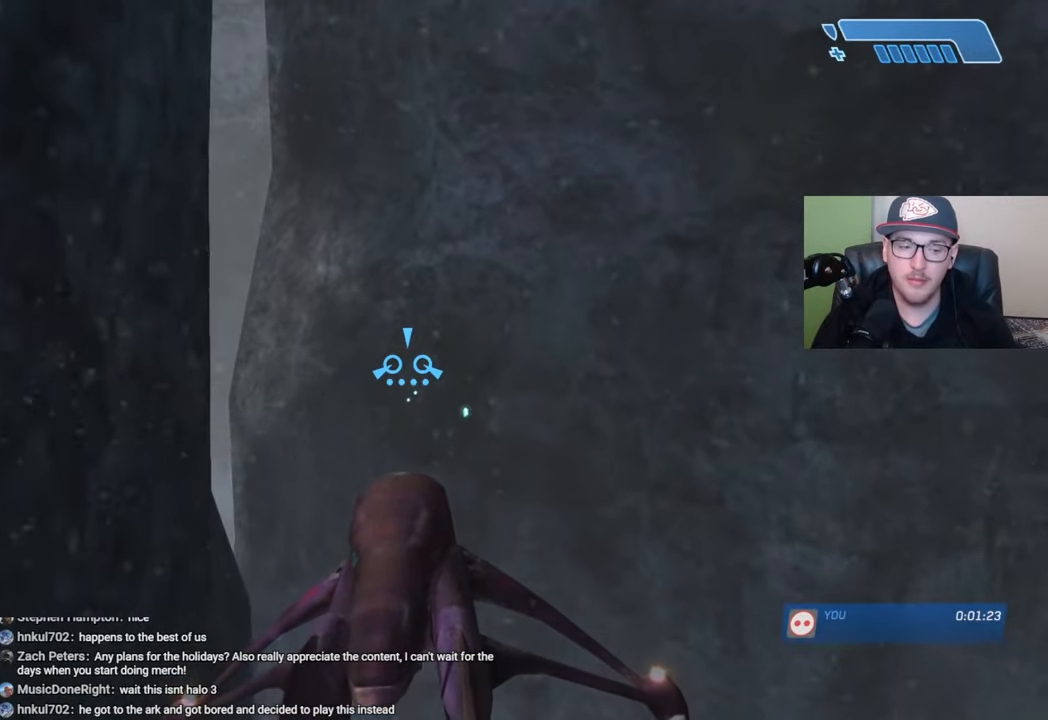
{"buttons": ["R2"], "left_stick": "up", "right_stick": "left", "events": [[84, "right_stick", "left"], [100, "L2", "up"], [267, "R2", "down"]]}
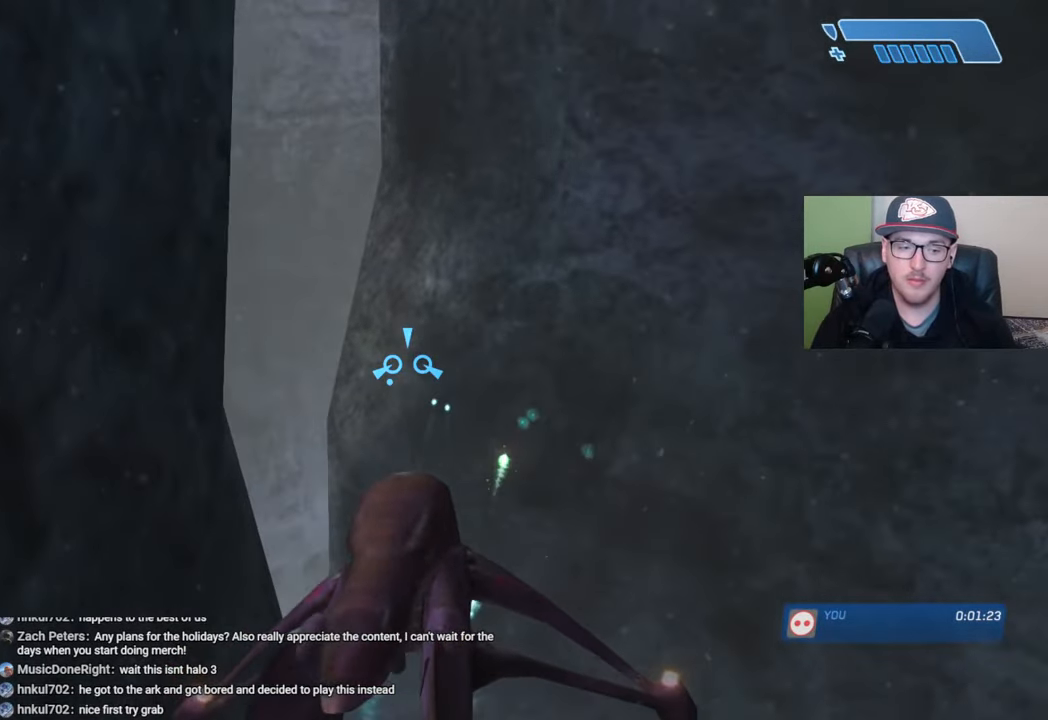
{"buttons": ["R2"], "left_stick": "up", "right_stick": "left", "events": []}
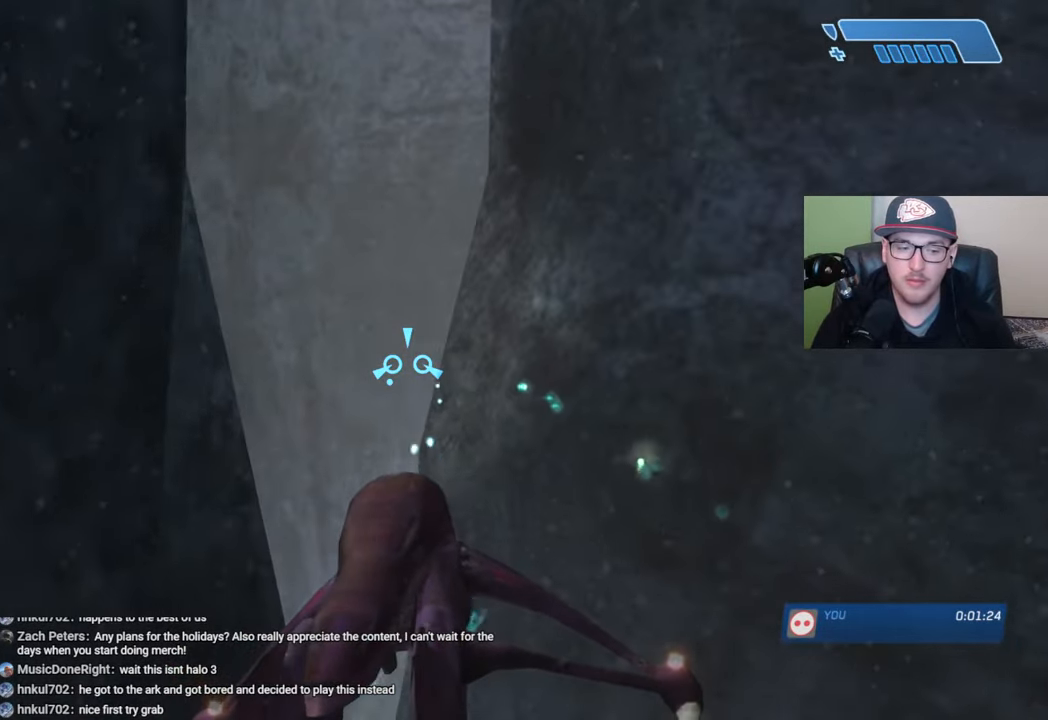
{"buttons": ["R2"], "left_stick": "up", "right_stick": "left", "events": []}
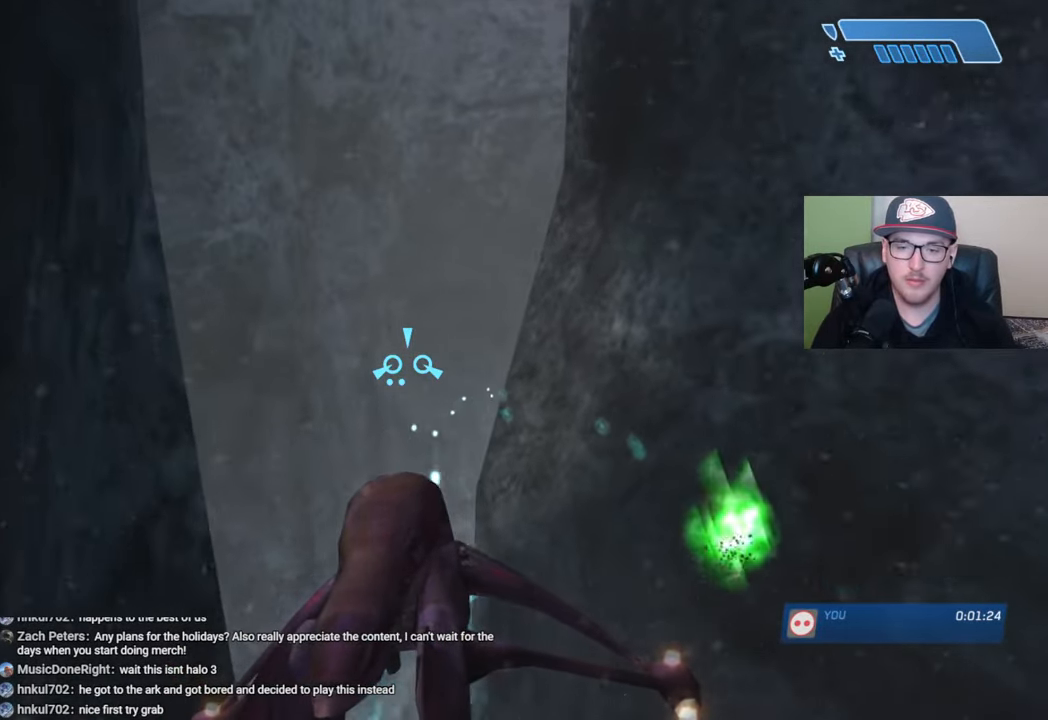
{"buttons": ["R2"], "left_stick": "up", "right_stick": "center", "events": [[434, "right_stick", "center"]]}
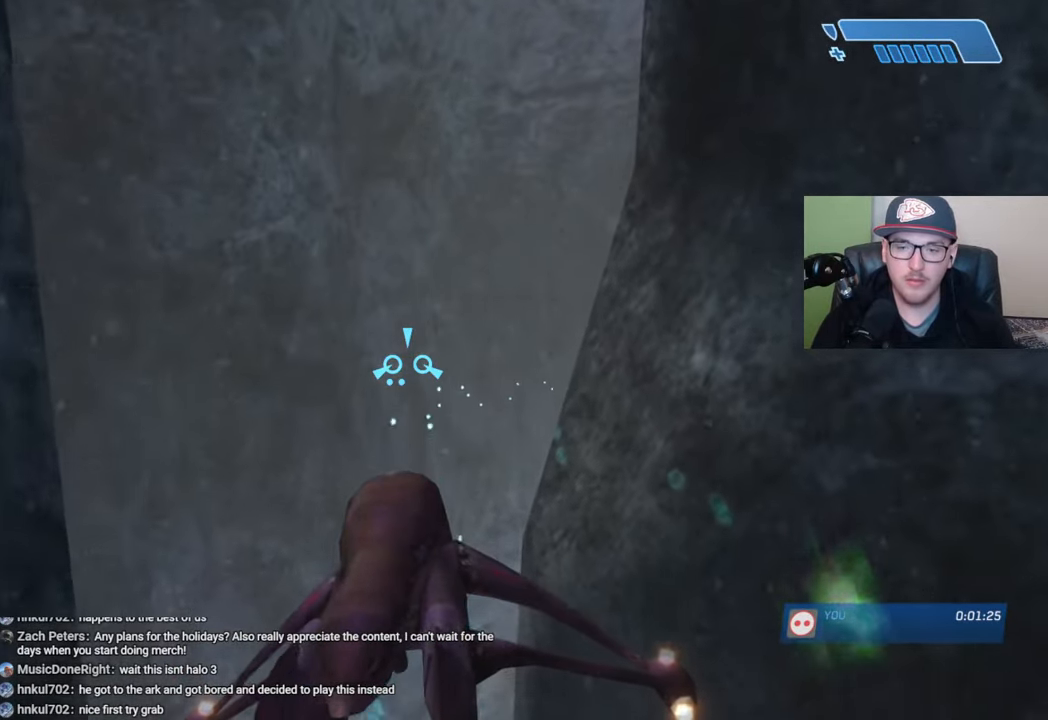
{"buttons": ["R2"], "left_stick": "up", "right_stick": "down-right", "events": [[267, "right_stick", "down-right"]]}
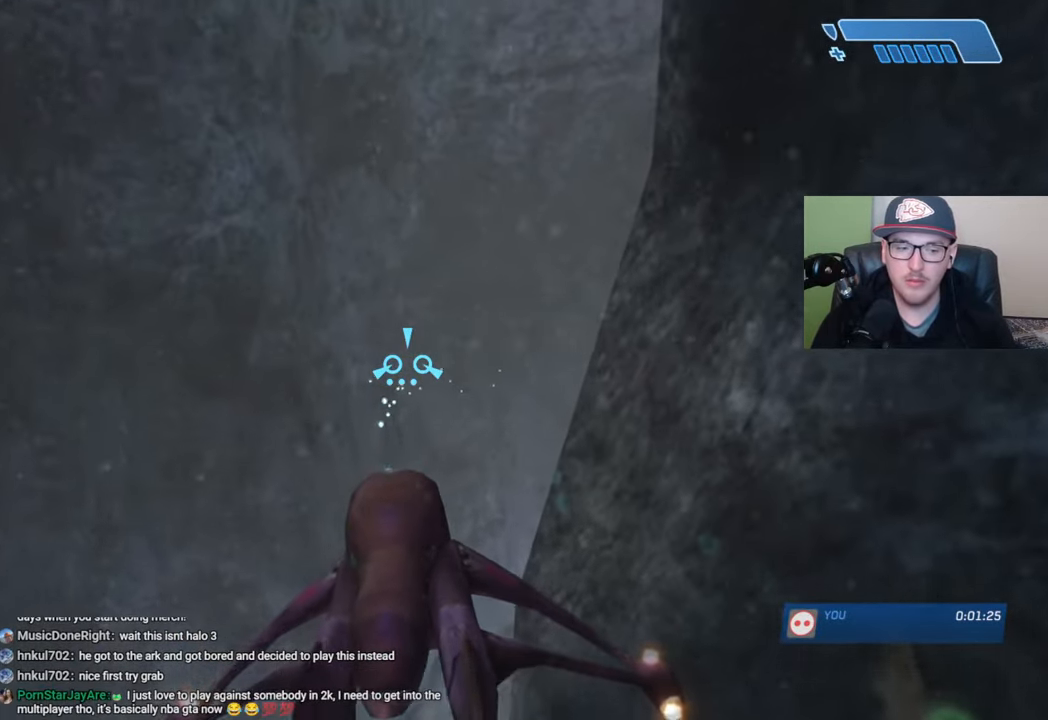
{"buttons": [], "left_stick": "up", "right_stick": "right", "events": [[84, "right_stick", "center"], [100, "R2", "up"], [450, "right_stick", "right"]]}
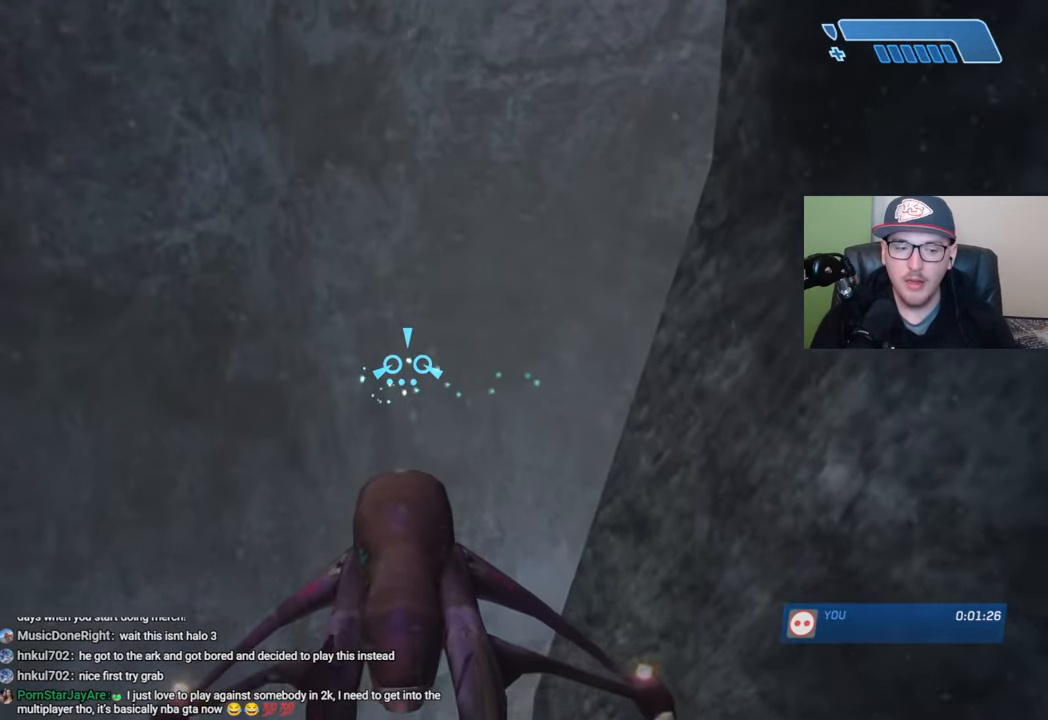
{"buttons": [], "left_stick": "up", "right_stick": "right", "events": [[234, "right_stick", "center"], [350, "right_stick", "right"]]}
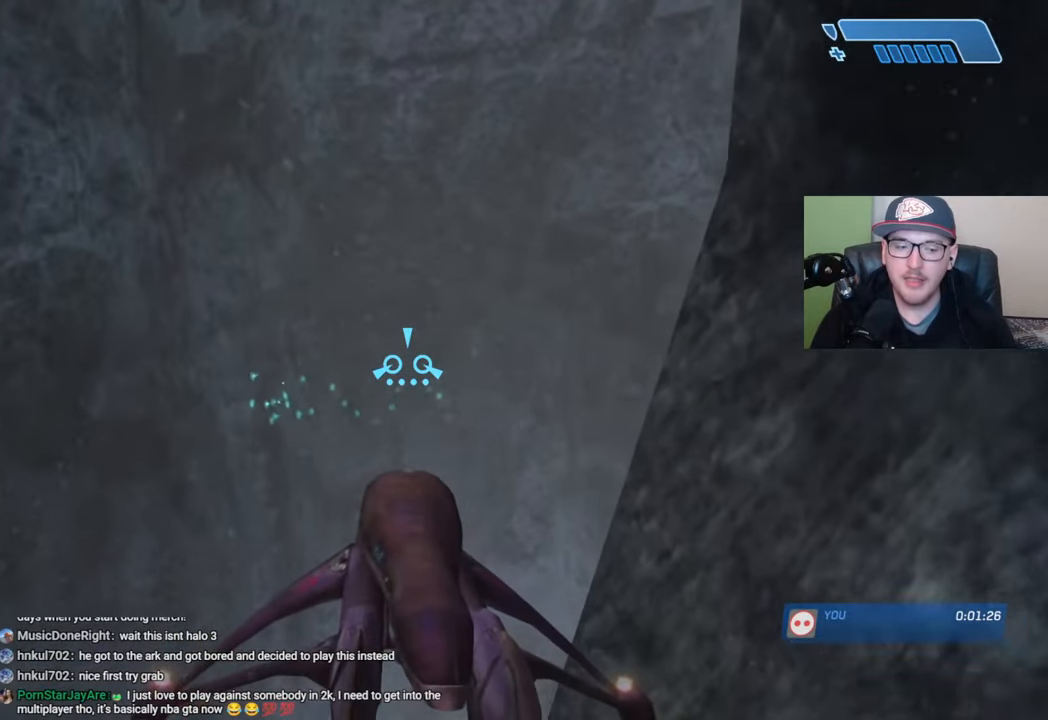
{"buttons": [], "left_stick": "up", "right_stick": "right", "events": []}
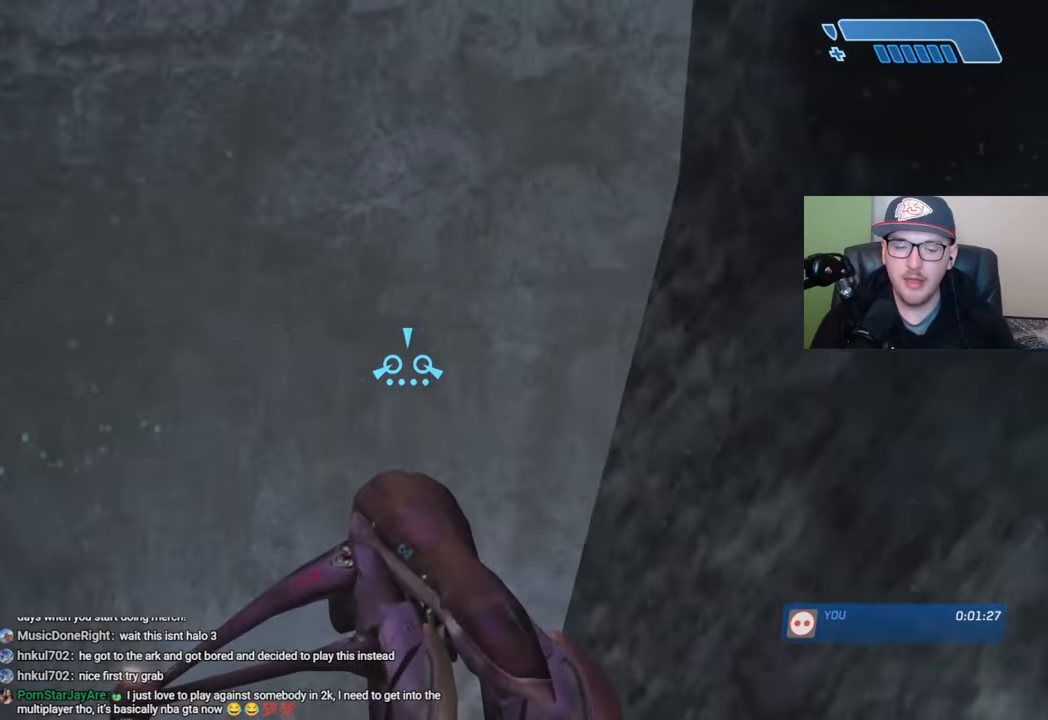
{"buttons": [], "left_stick": "up", "right_stick": "right", "events": []}
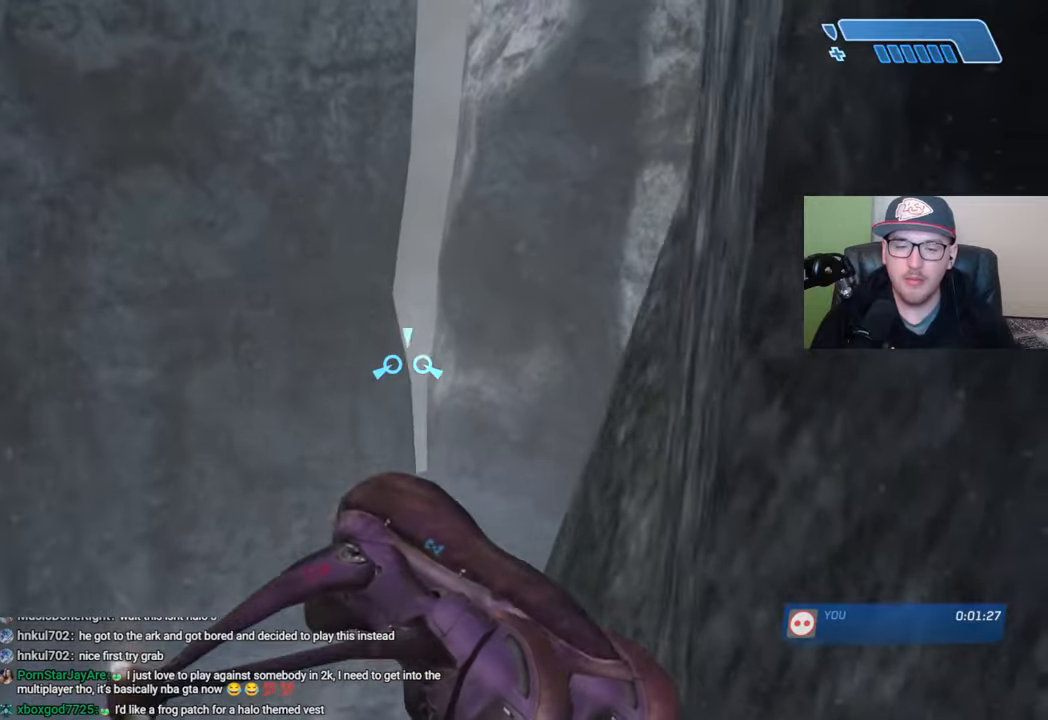
{"buttons": [], "left_stick": "up", "right_stick": "center", "events": [[134, "right_stick", "center"]]}
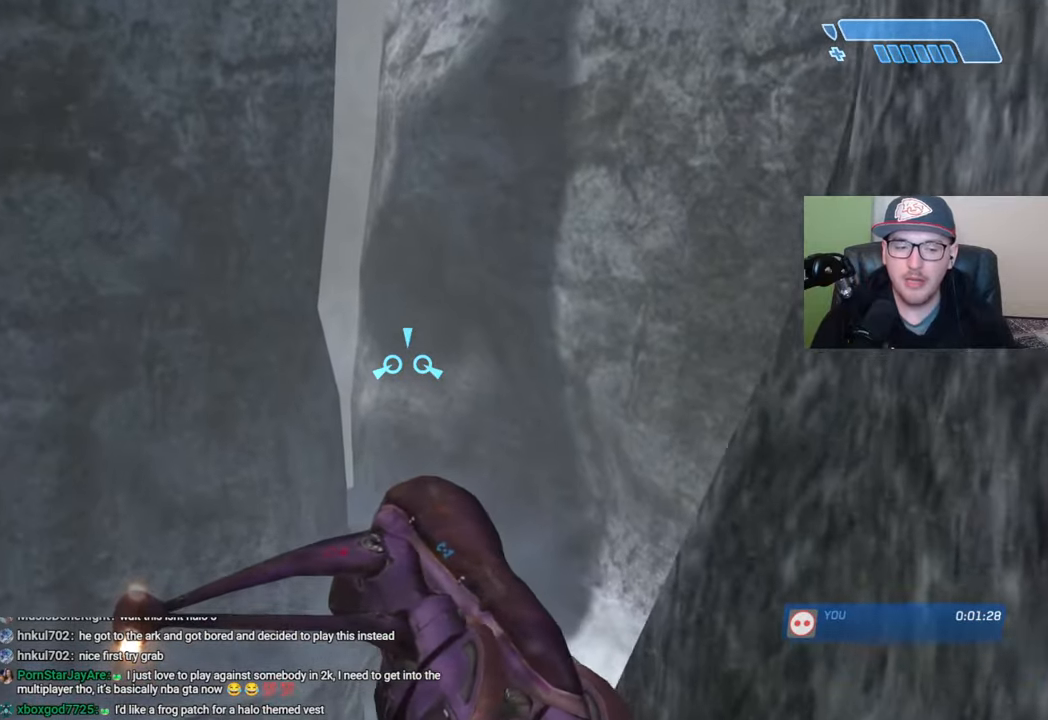
{"buttons": [], "left_stick": "up", "right_stick": "center", "events": []}
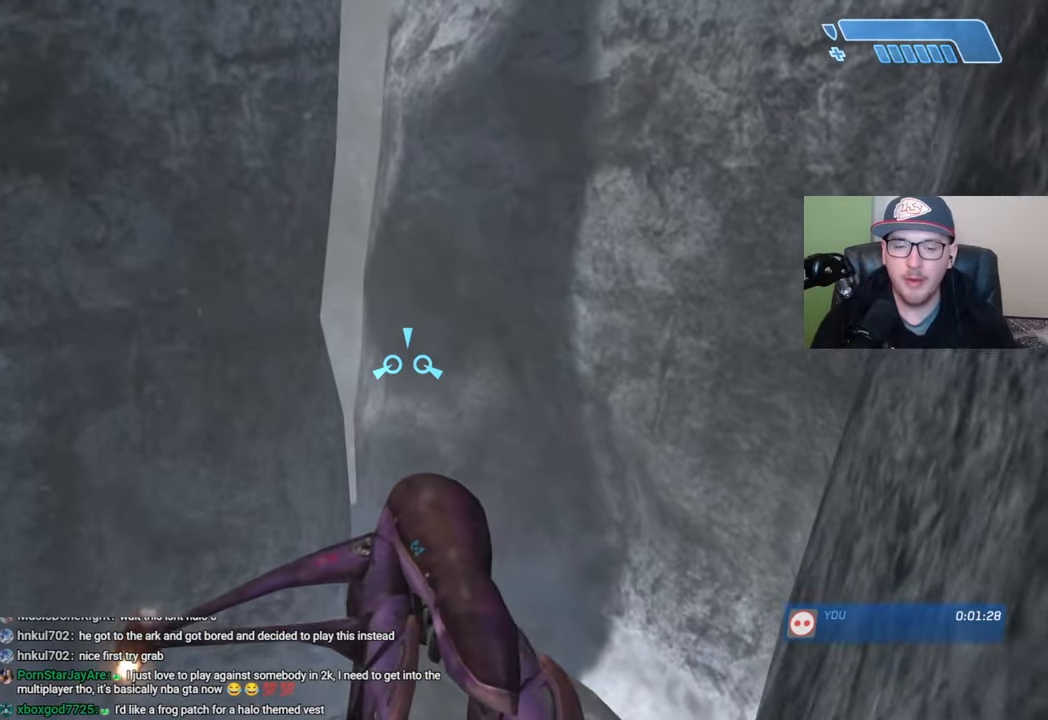
{"buttons": [], "left_stick": "up", "right_stick": "center", "events": []}
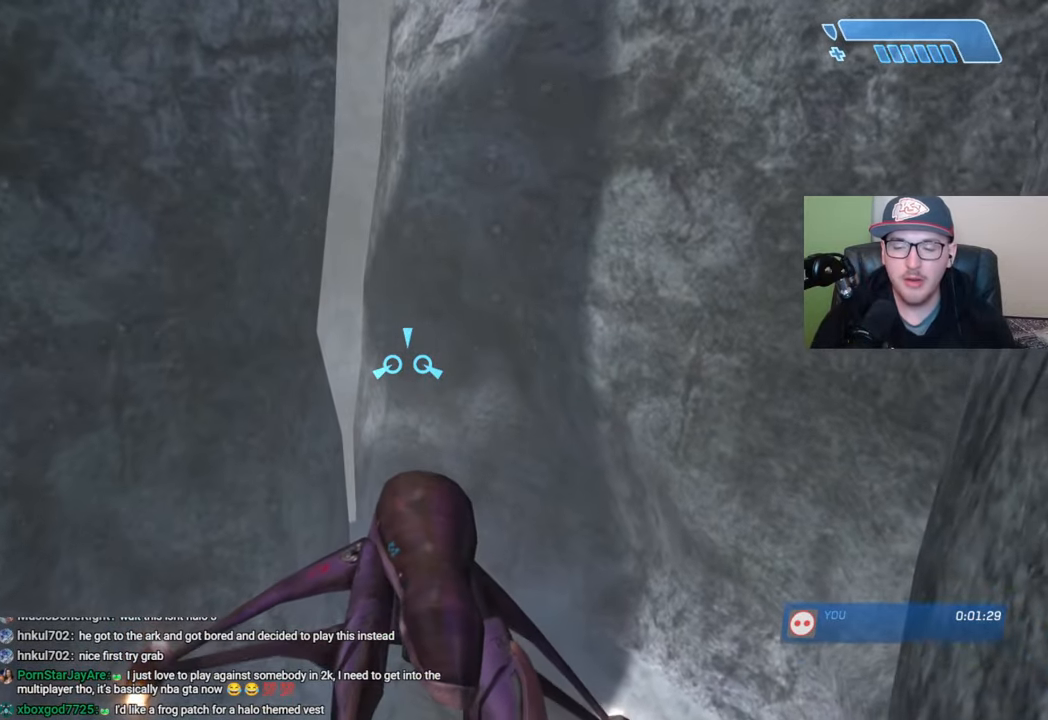
{"buttons": [], "left_stick": "up", "right_stick": "center", "events": []}
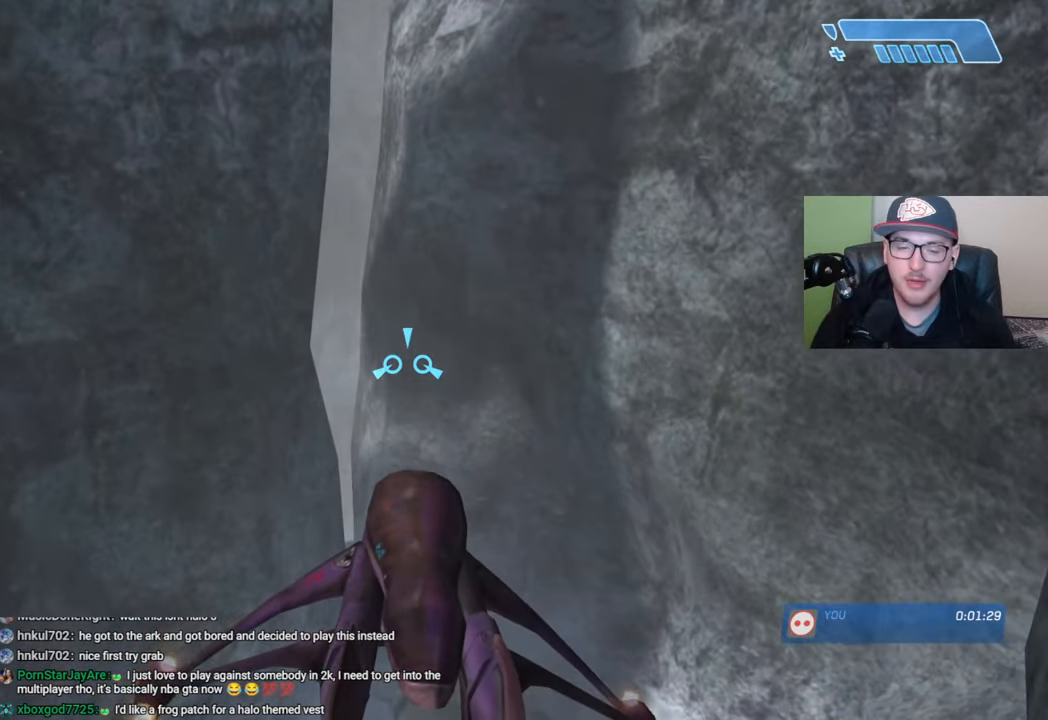
{"buttons": [], "left_stick": "up", "right_stick": "left", "events": [[267, "right_stick", "left"]]}
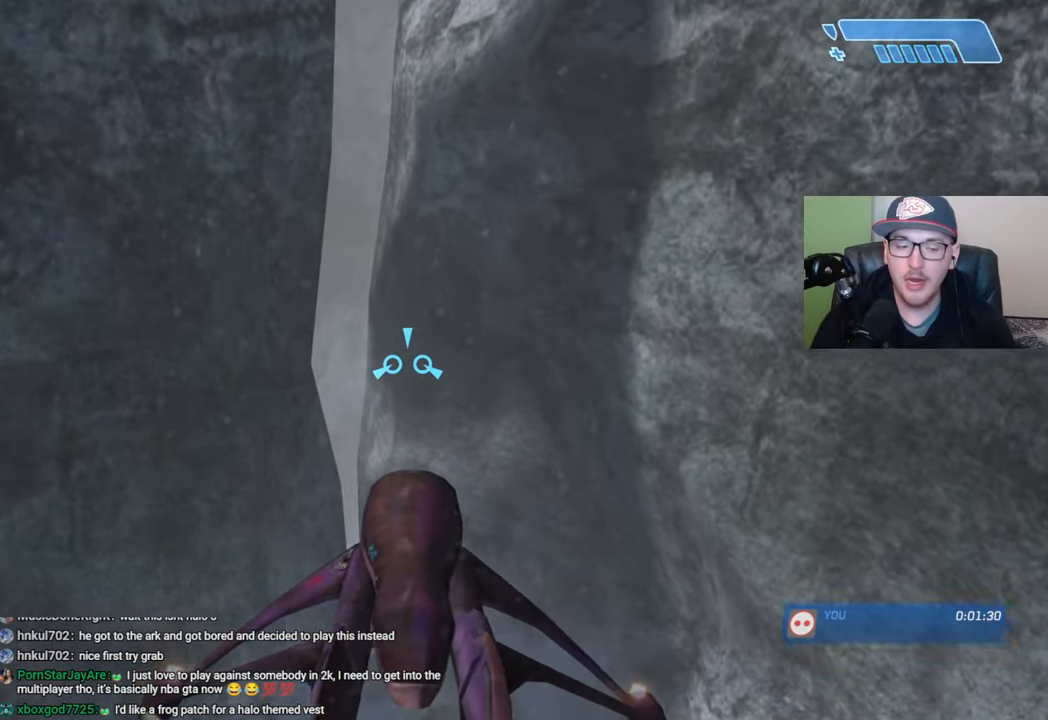
{"buttons": [], "left_stick": "up", "right_stick": "left", "events": []}
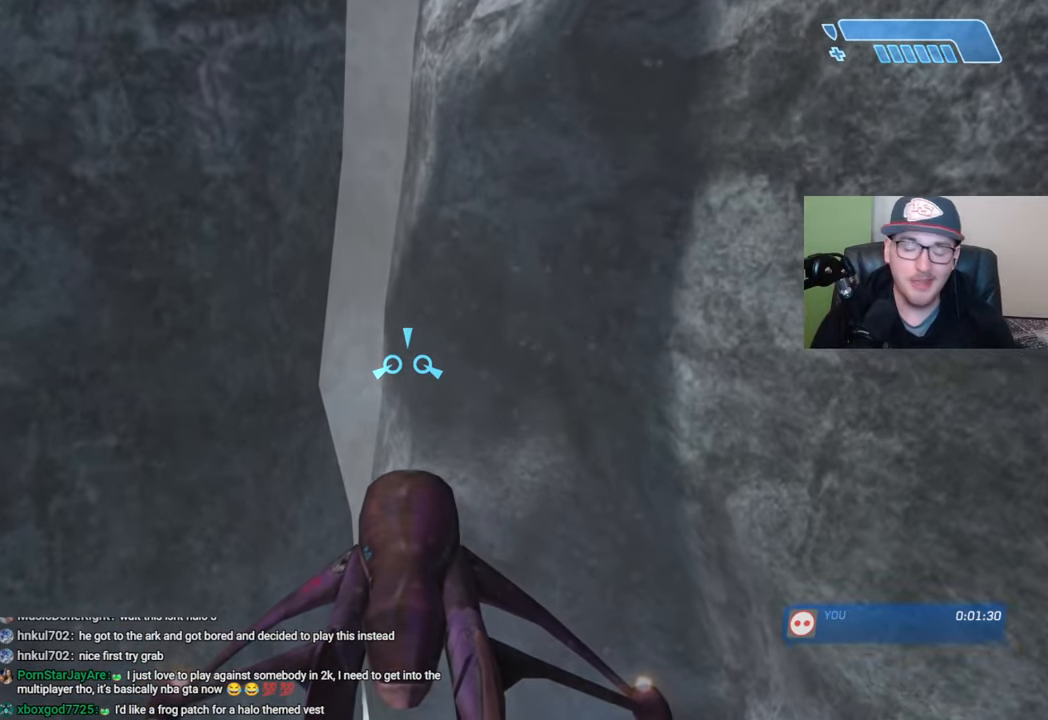
{"buttons": [], "left_stick": "up", "right_stick": "center", "events": [[117, "right_stick", "center"]]}
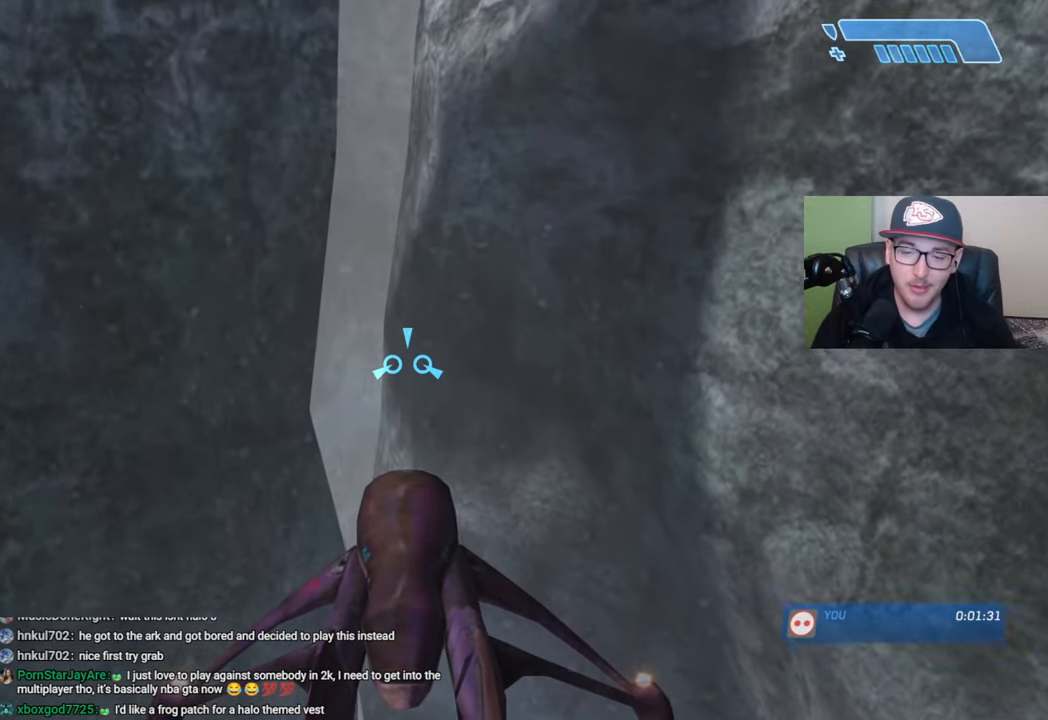
{"buttons": [], "left_stick": "up", "right_stick": "left", "events": [[384, "right_stick", "left"]]}
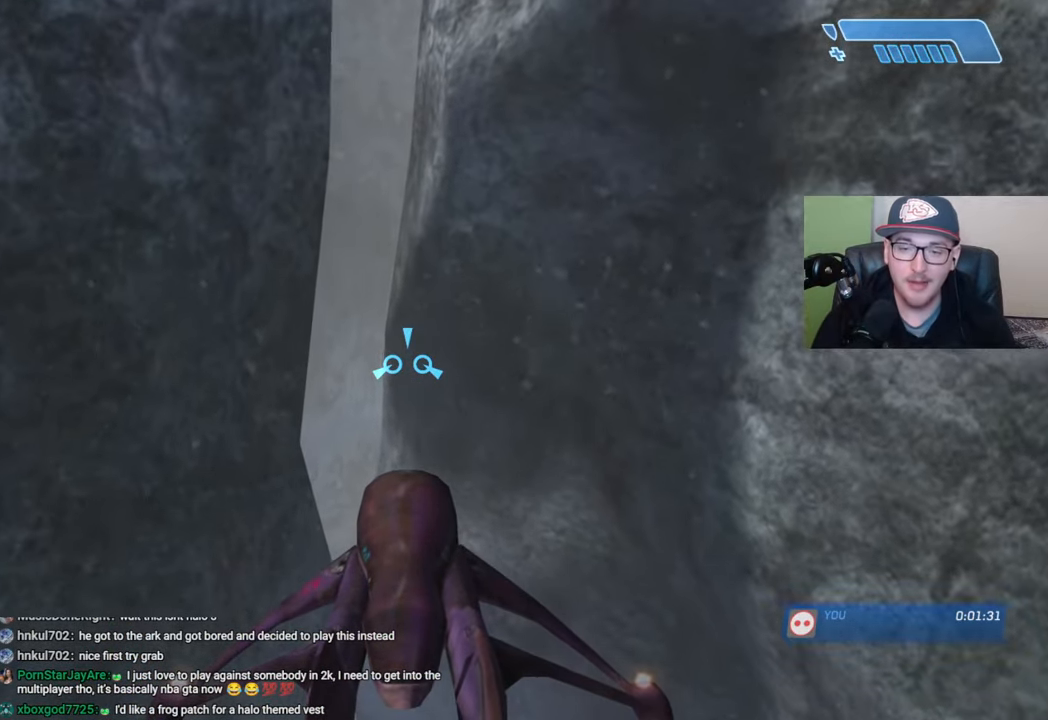
{"buttons": [], "left_stick": "up", "right_stick": "left", "events": []}
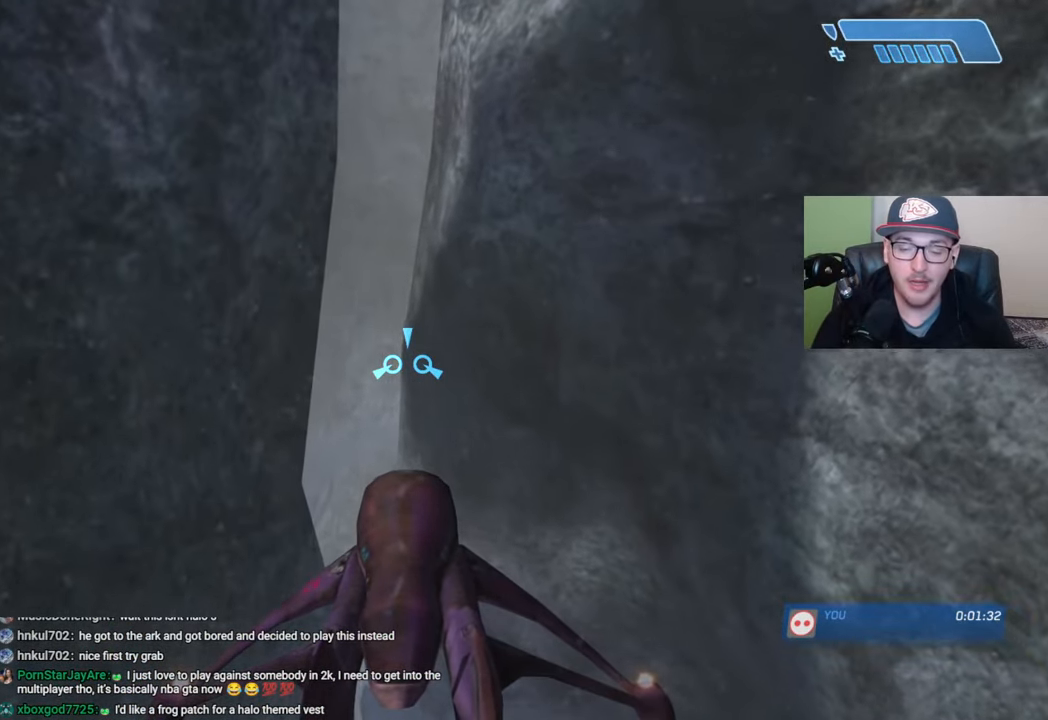
{"buttons": [], "left_stick": "up", "right_stick": "left", "events": []}
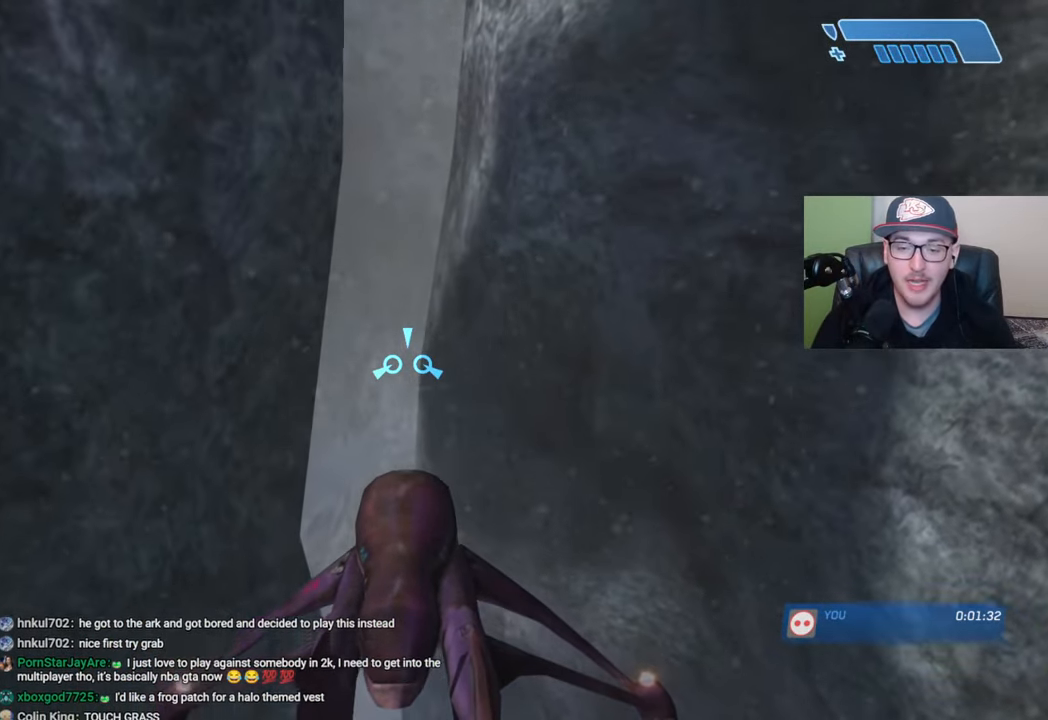
{"buttons": [], "left_stick": "up", "right_stick": "center", "events": [[134, "right_stick", "center"]]}
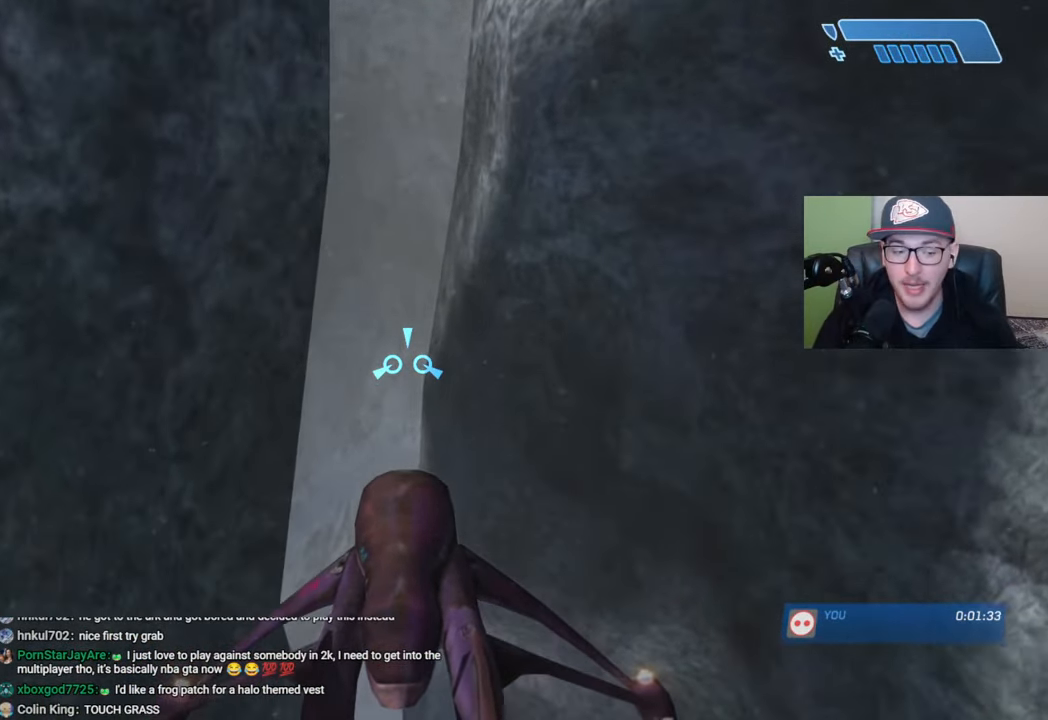
{"buttons": [], "left_stick": "up", "right_stick": "center", "events": []}
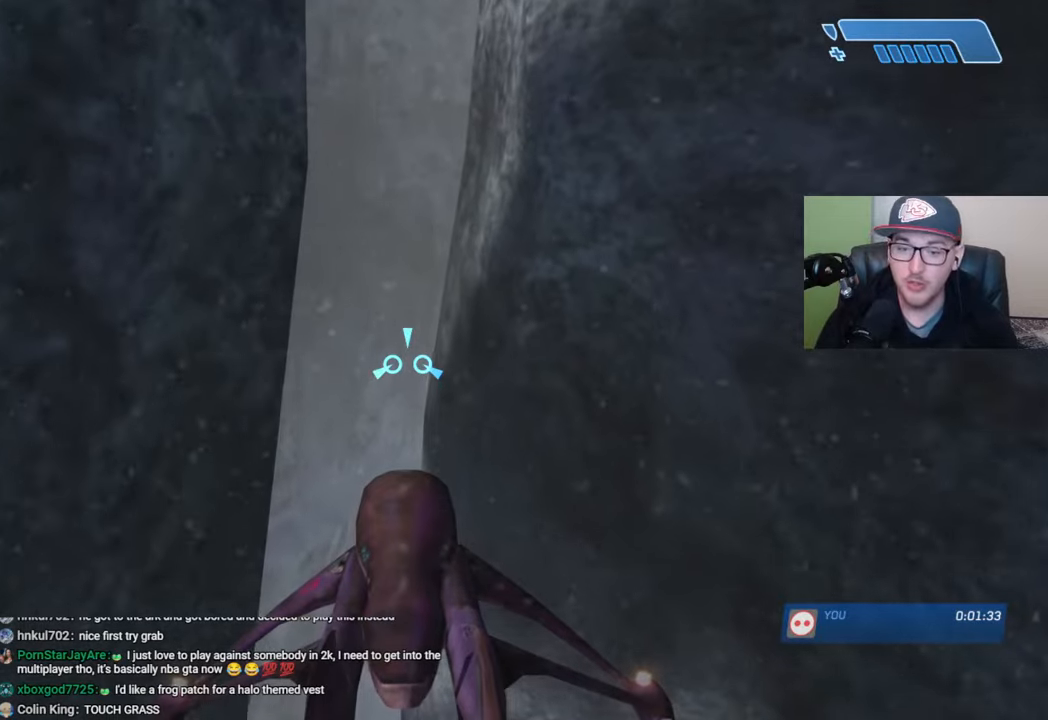
{"buttons": [], "left_stick": "up", "right_stick": "down-left", "events": [[417, "right_stick", "down-left"]]}
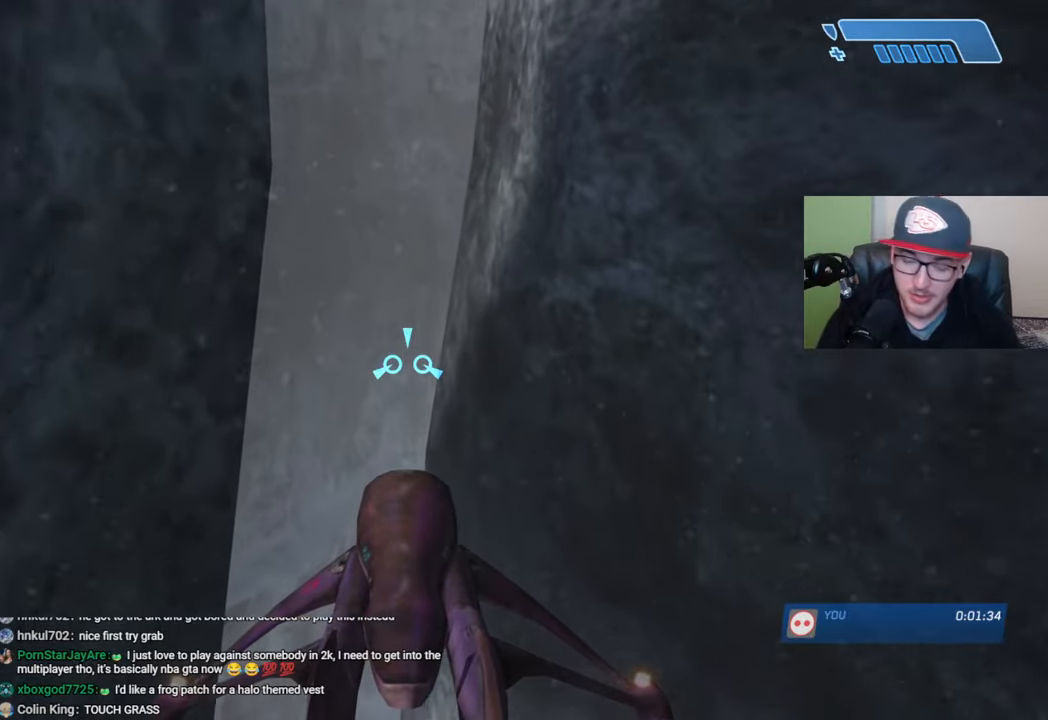
{"buttons": [], "left_stick": "up", "right_stick": "down-left", "events": []}
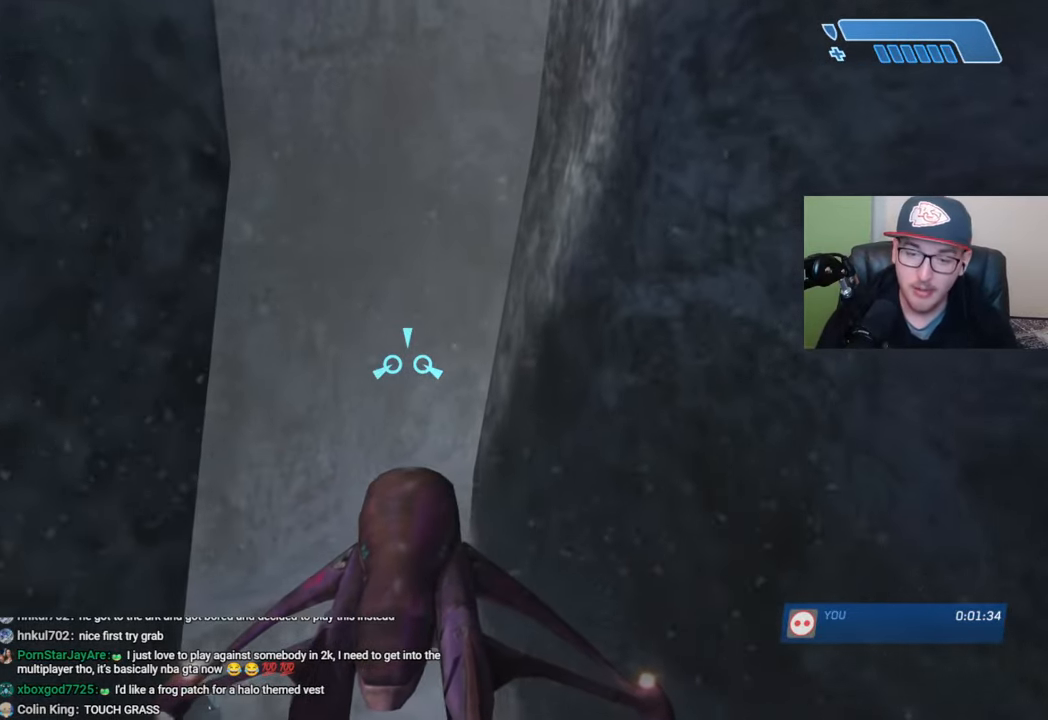
{"buttons": [], "left_stick": "up", "right_stick": "center", "events": [[384, "right_stick", "center"]]}
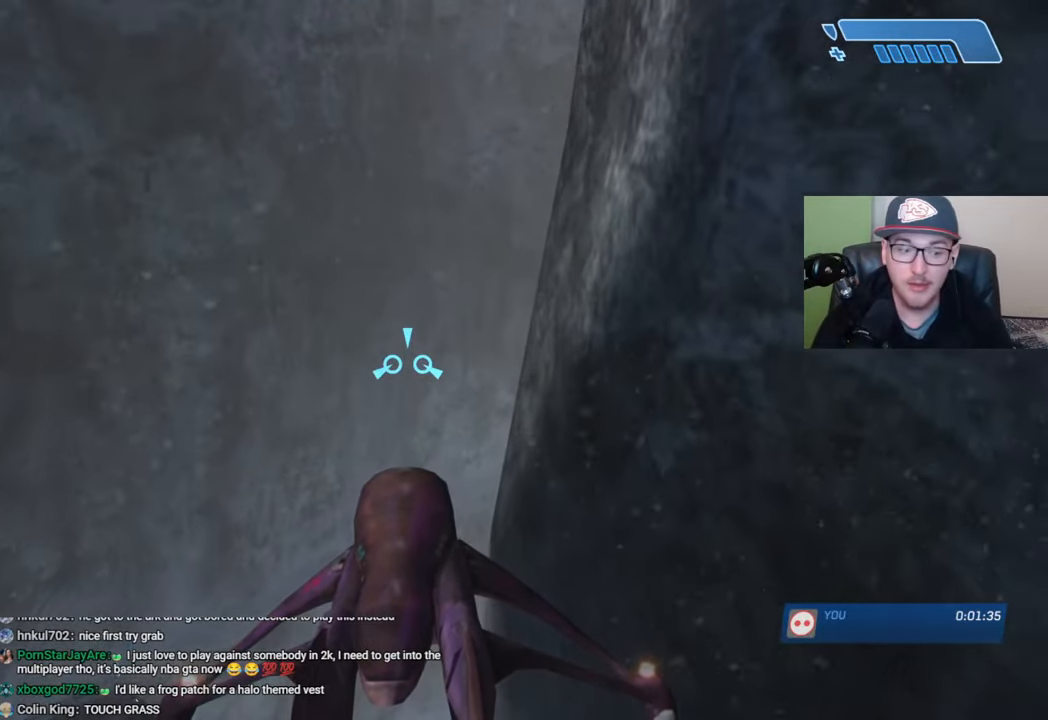
{"buttons": [], "left_stick": "up", "right_stick": "center", "events": []}
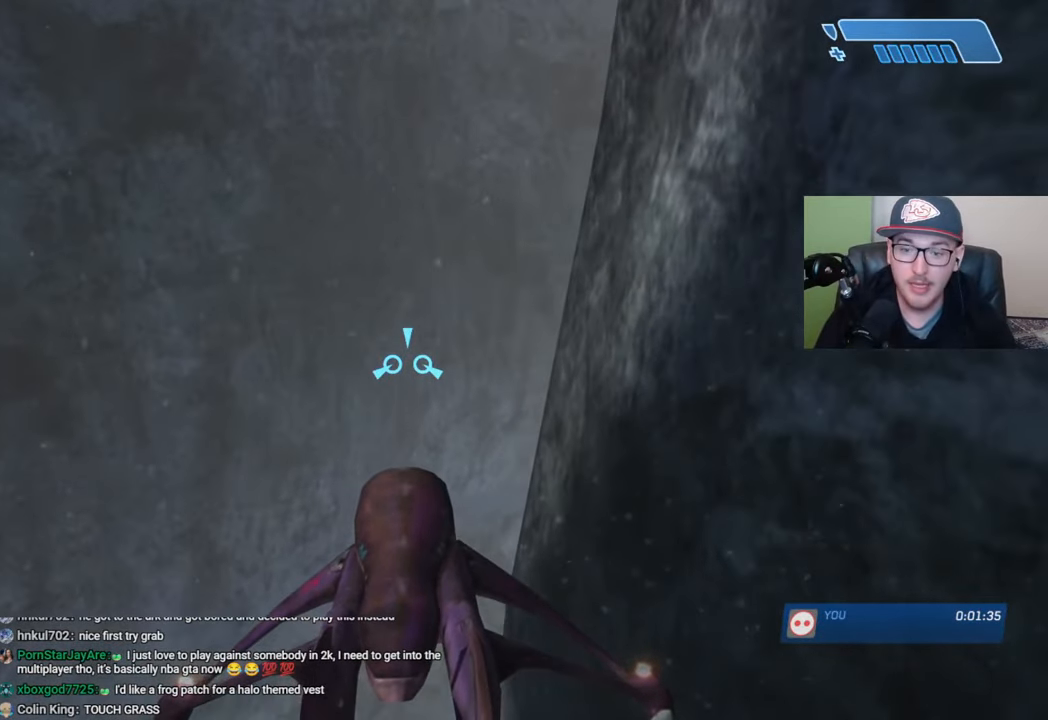
{"buttons": [], "left_stick": "up", "right_stick": "down-right", "events": [[184, "right_stick", "down-right"]]}
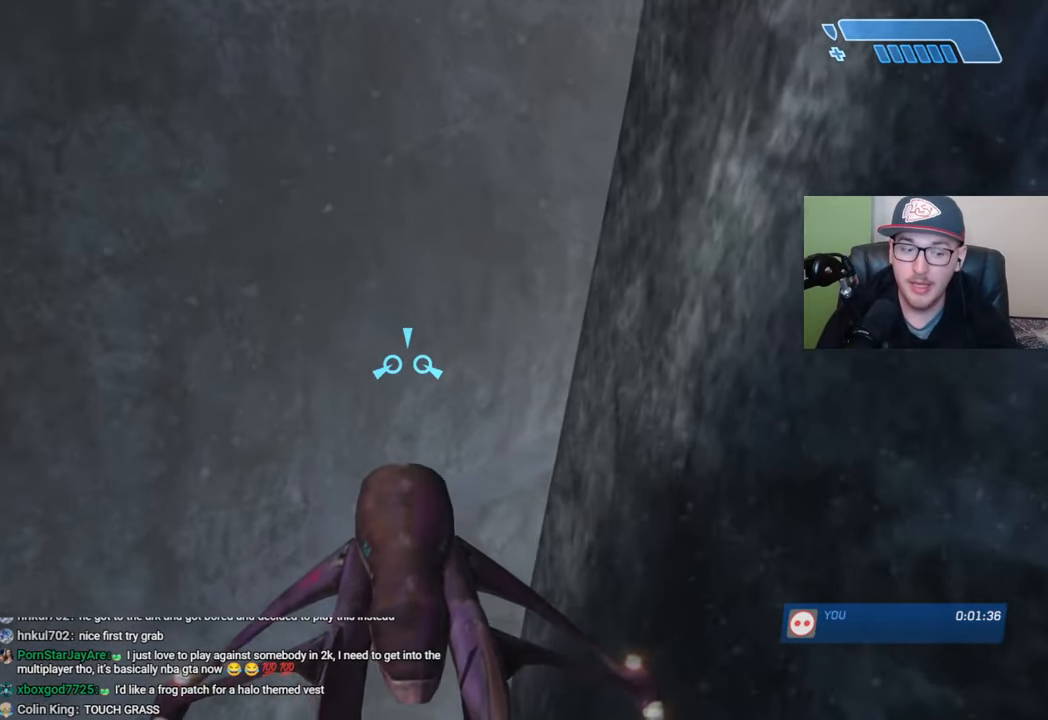
{"buttons": [], "left_stick": "up", "right_stick": "down-right", "events": []}